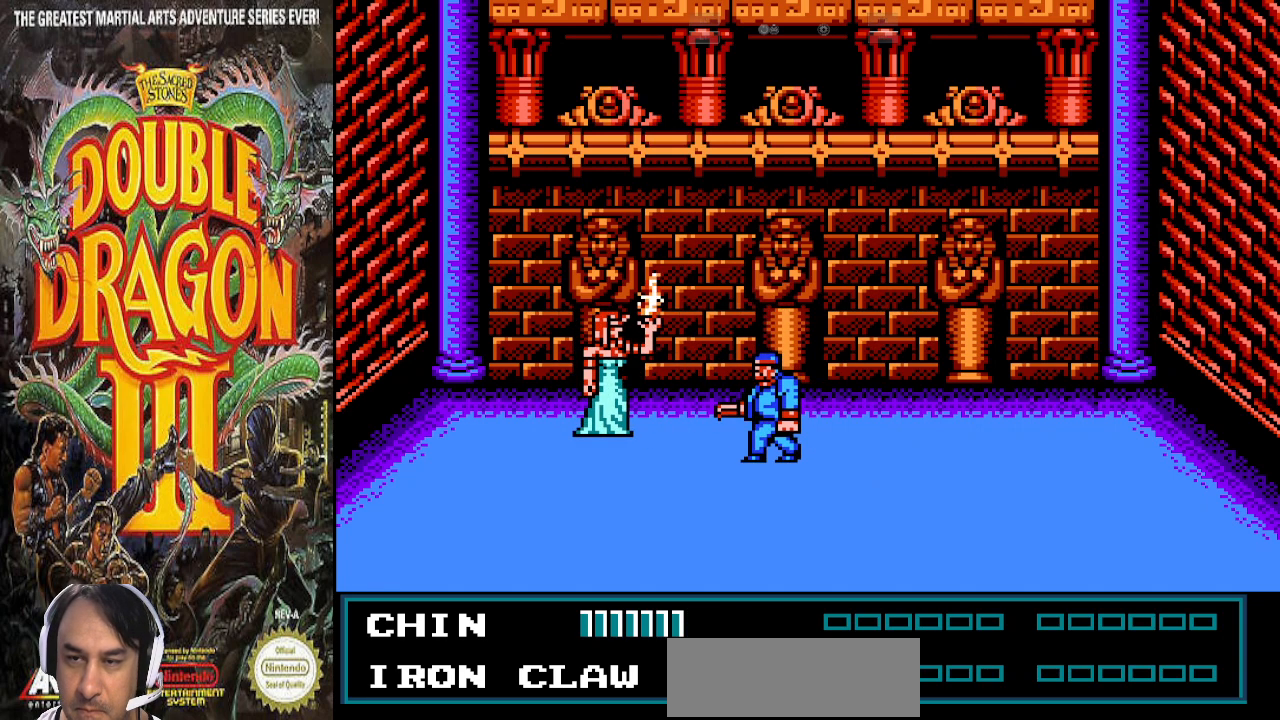
Gameplay with a controller (PlayStation layout); each line is a JSON object with the inputs held at the frame after it. "events" lists button and stick changes between this image and that frame as [ms after this image, input, new state], when the widget could be followed in between. Not read: CIRCLE CROSS DPAD_DOWN L1 L2 L3 R1 R2 R3 SELECT.
{"buttons": ["DPAD_LEFT"], "events": [[100, "DPAD_LEFT", "down"]]}
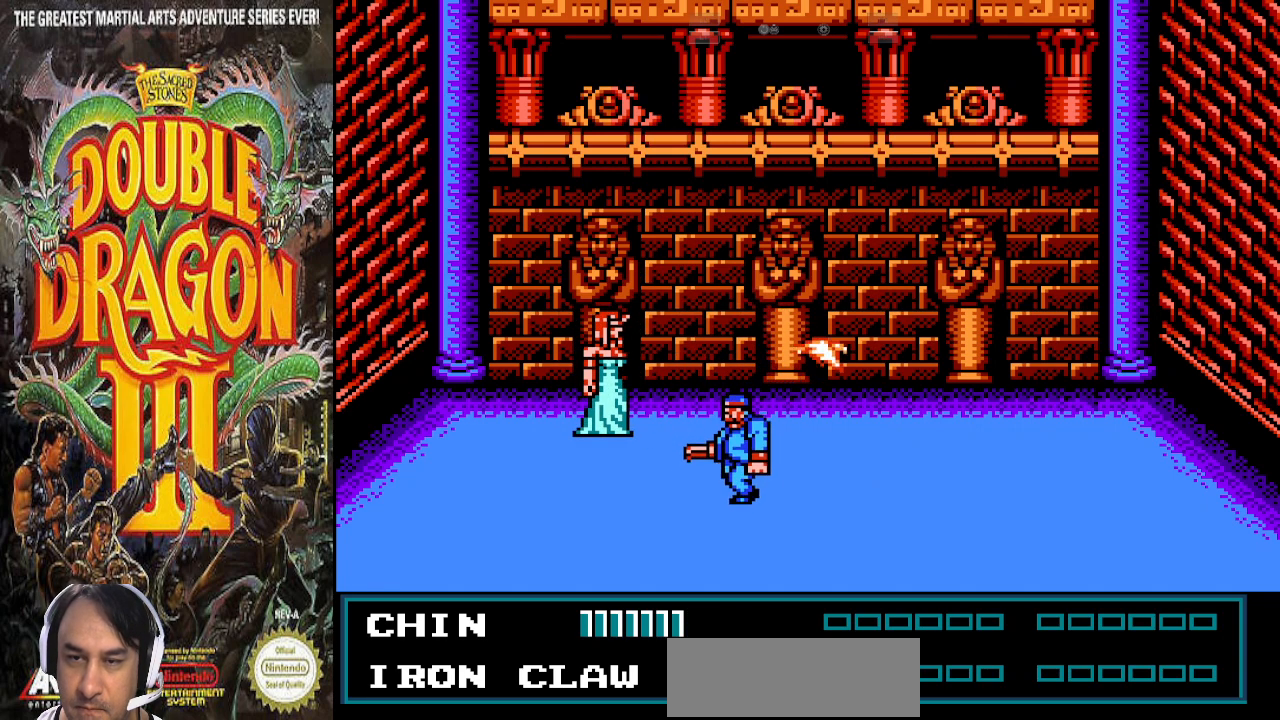
{"buttons": ["DPAD_LEFT"], "events": []}
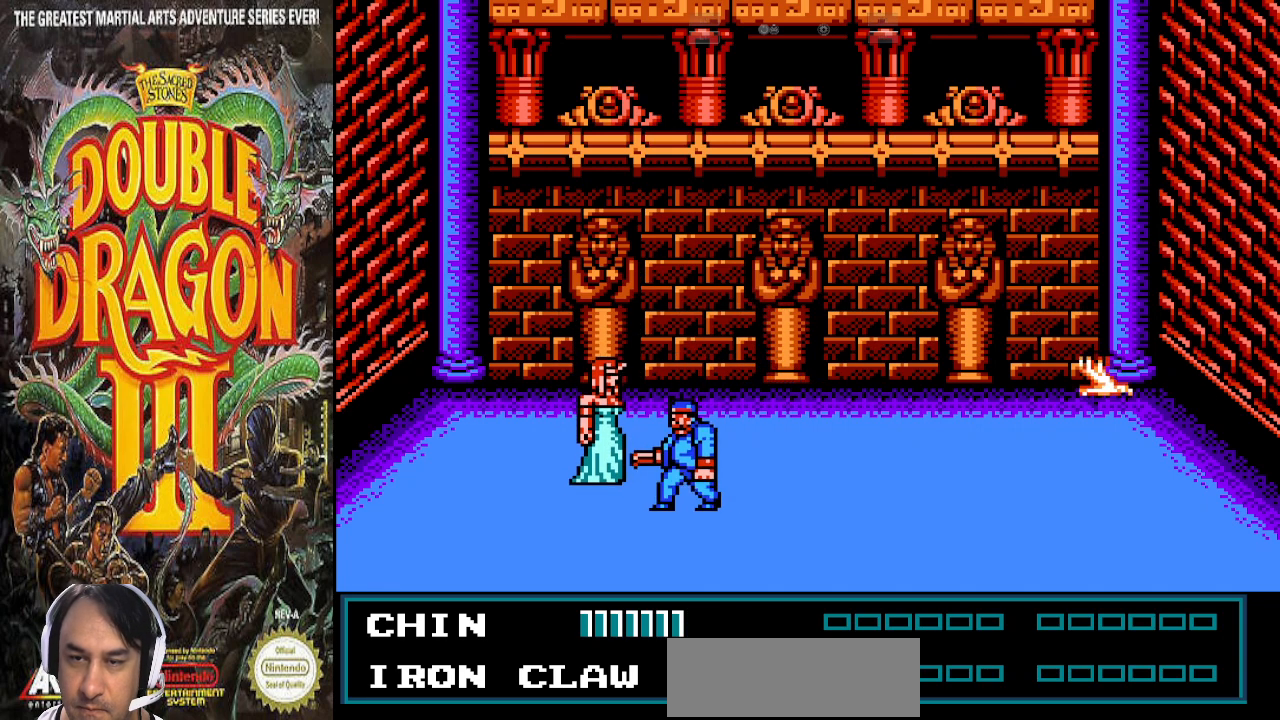
{"buttons": ["DPAD_LEFT"], "events": []}
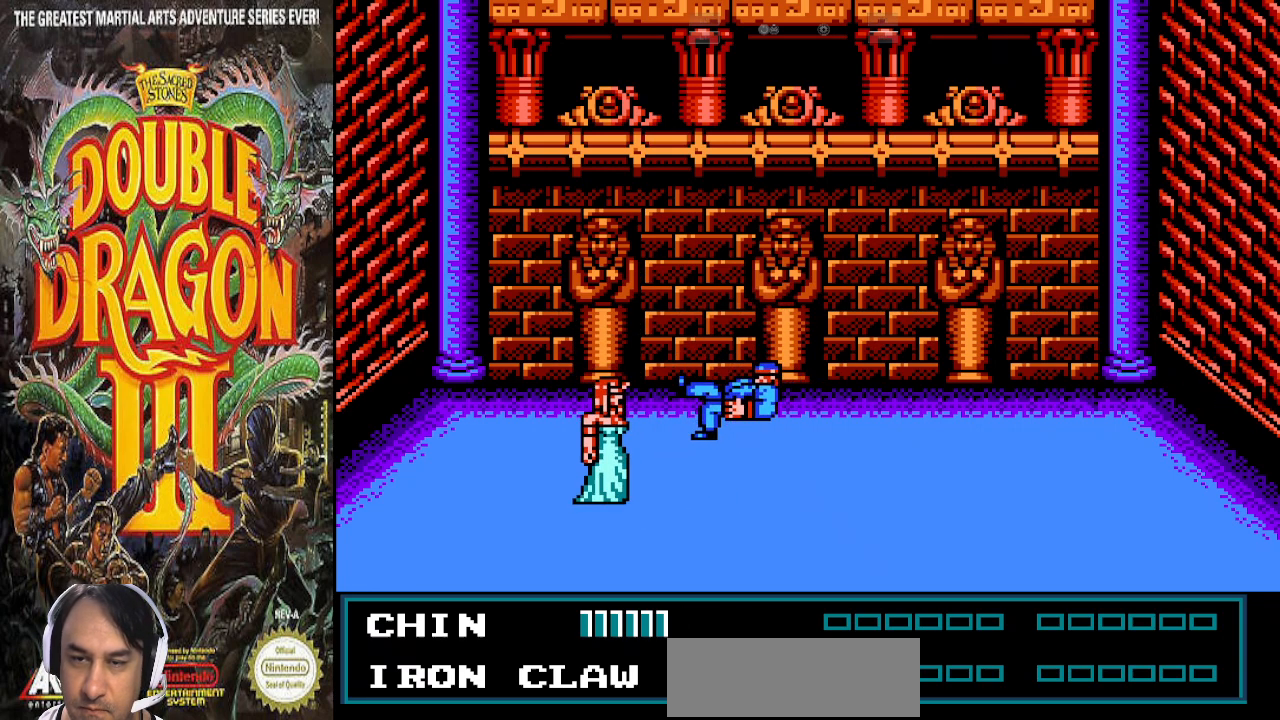
{"buttons": [], "events": [[67, "DPAD_LEFT", "up"]]}
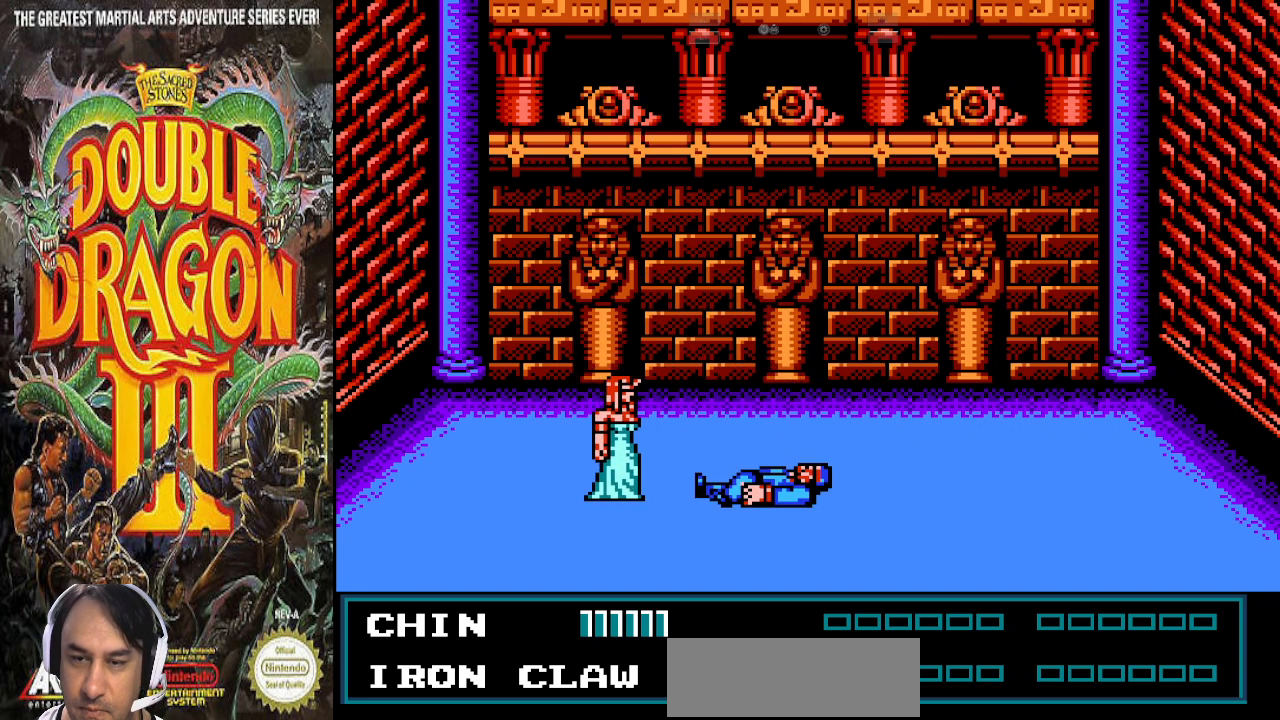
{"buttons": ["DPAD_UP"], "events": [[233, "DPAD_UP", "down"]]}
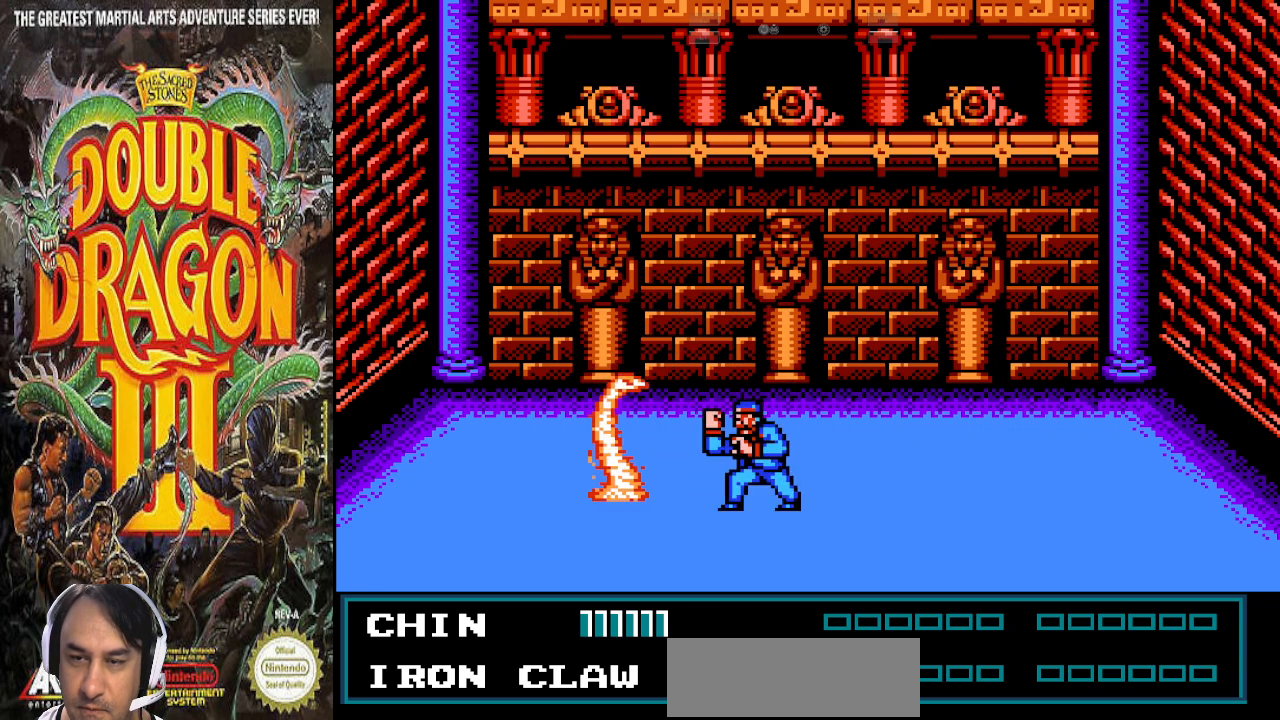
{"buttons": ["DPAD_UP", "DPAD_RIGHT"], "events": [[400, "DPAD_RIGHT", "down"]]}
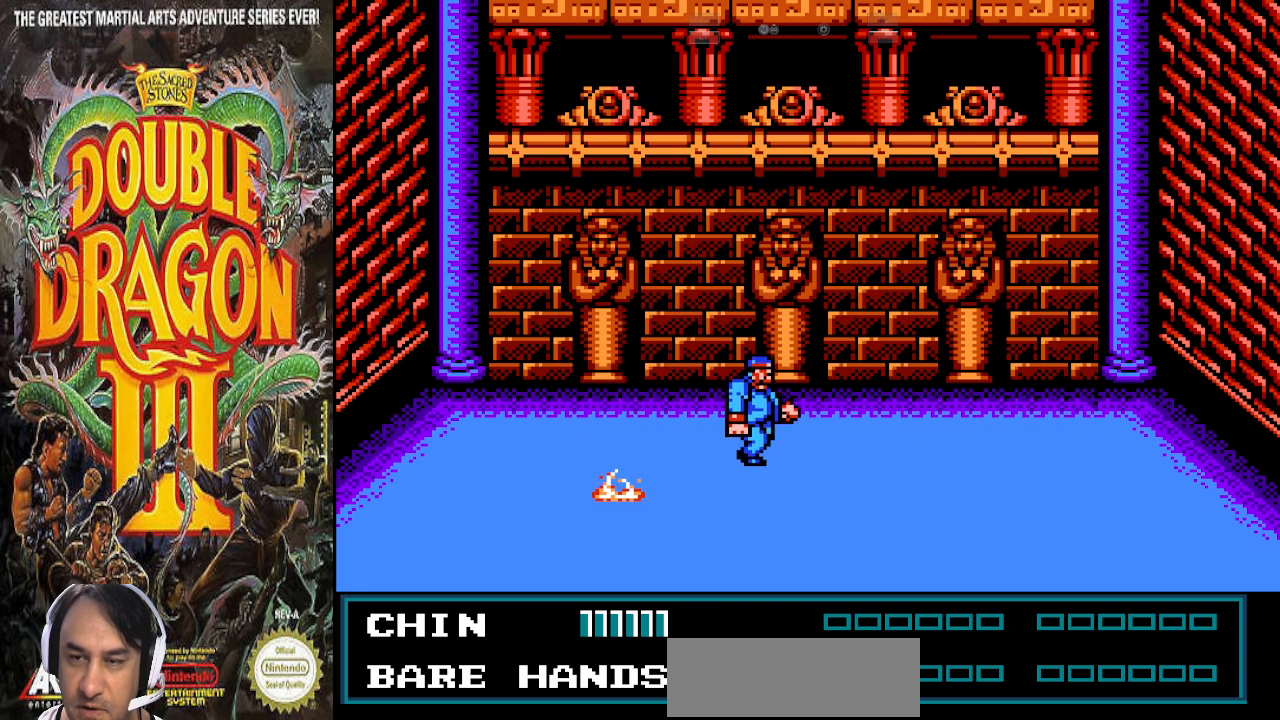
{"buttons": [], "events": [[200, "DPAD_RIGHT", "up"], [200, "DPAD_UP", "up"]]}